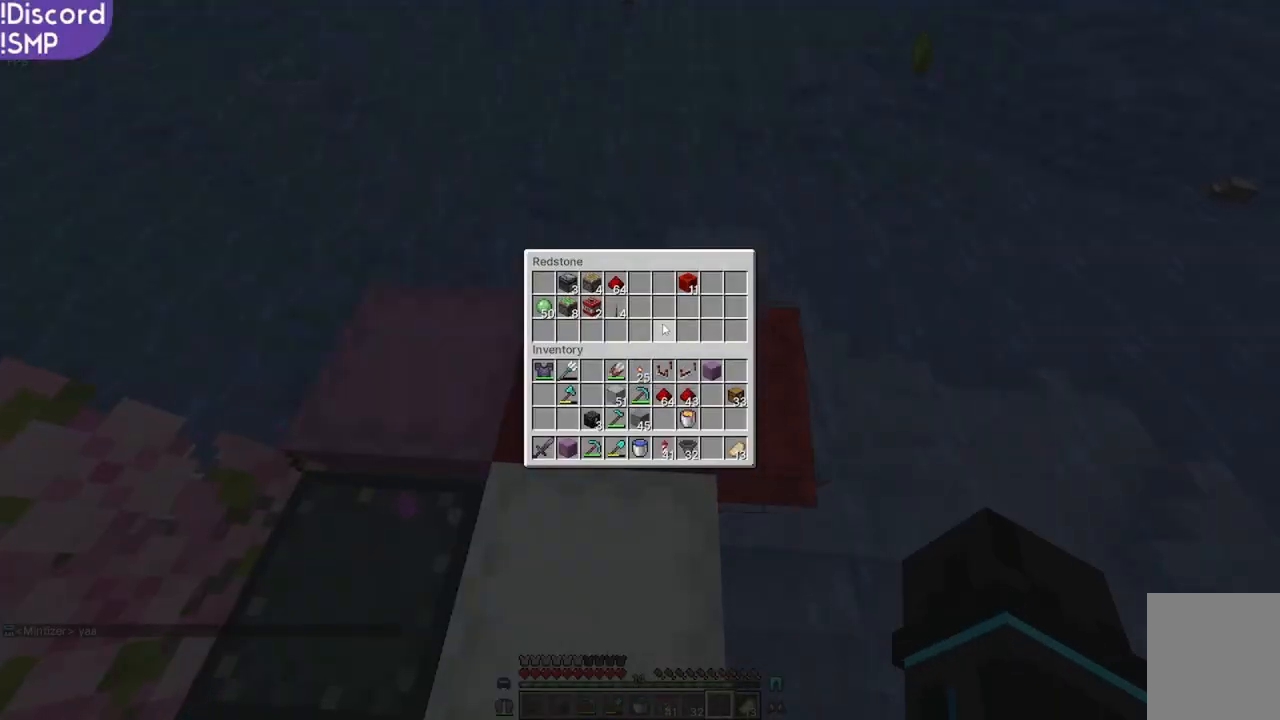
Gameplay with keyboard and mouse; each line is a JSON object with the keys and mouse buttons held at the frame after it. "events" lists presses ("down") and releases ("up") of "a", "d", "s", "w", "mouse_left" and "mouse_right" between this image and that frame as [ms after this image, input, new state], when the widget could be followed in between. "mouse_left", "mouse_right" = the "left", "right" buttons of the "mouse" list. No other keys are recorded. Fast repeated clicks can show as one long hold. Mouse movement is not recorded.
{"keys": [], "mouse": [], "events": []}
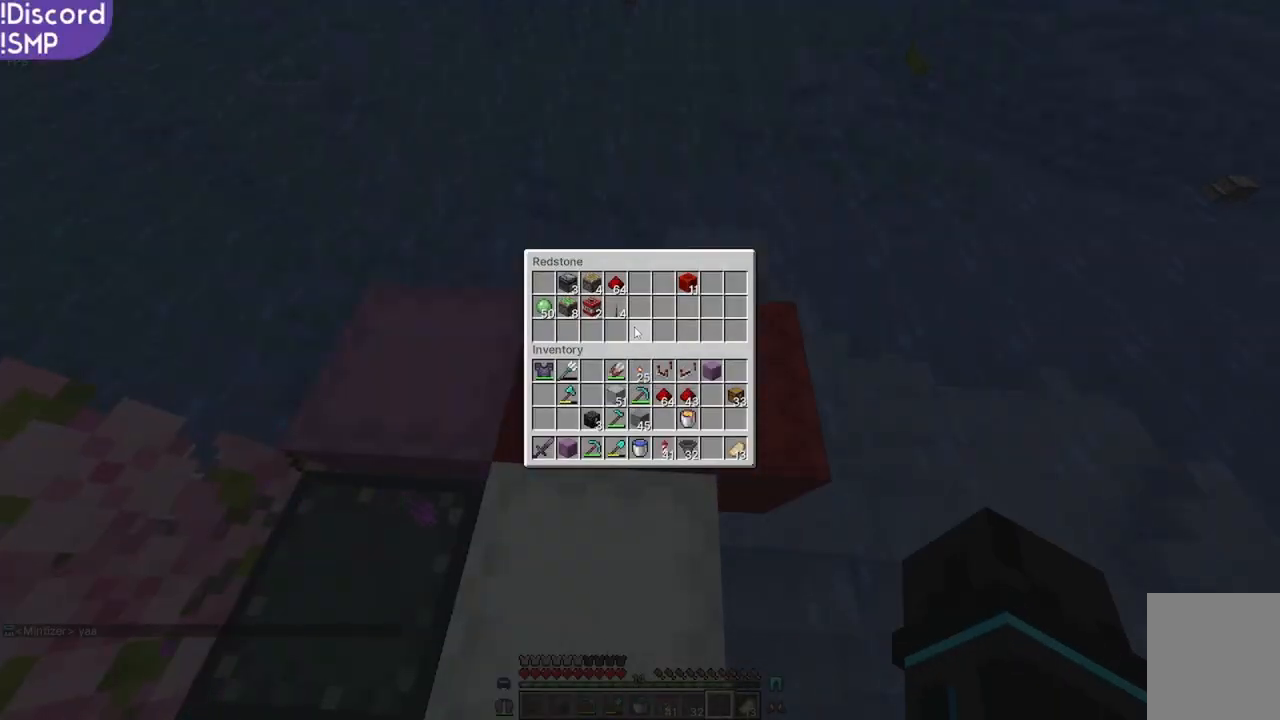
{"keys": [], "mouse": [], "events": []}
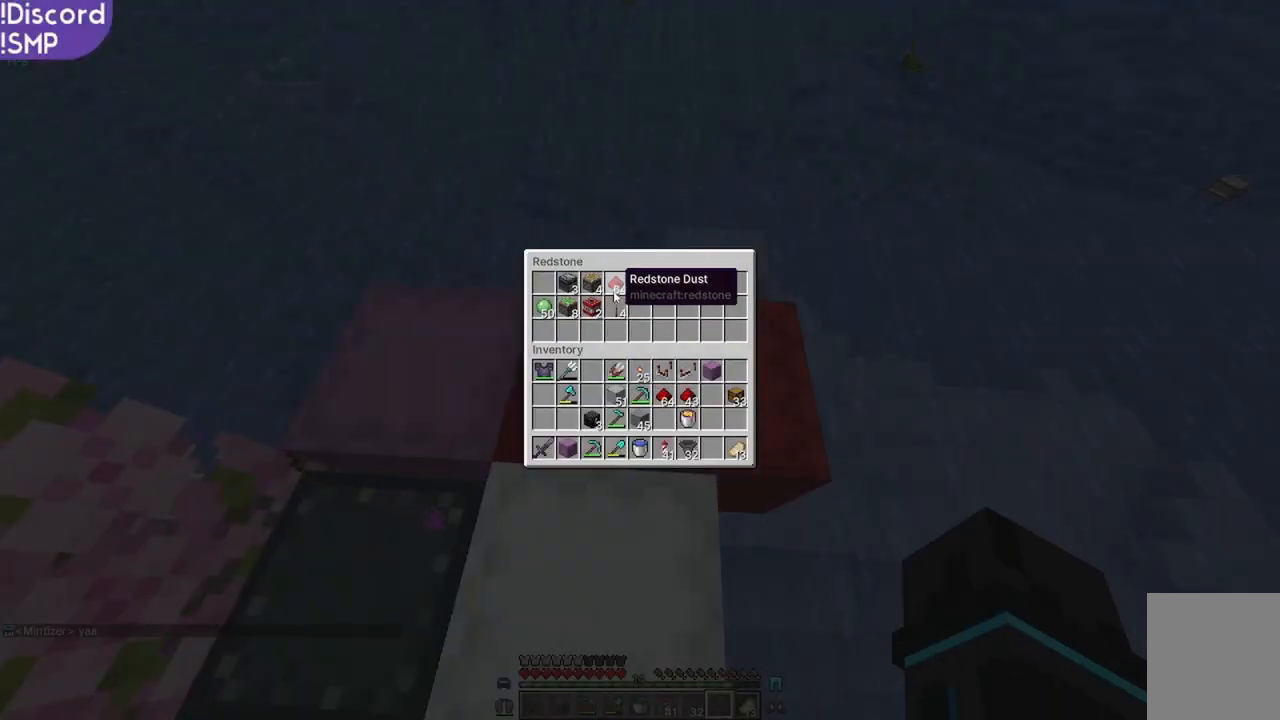
{"keys": [], "mouse": [], "events": []}
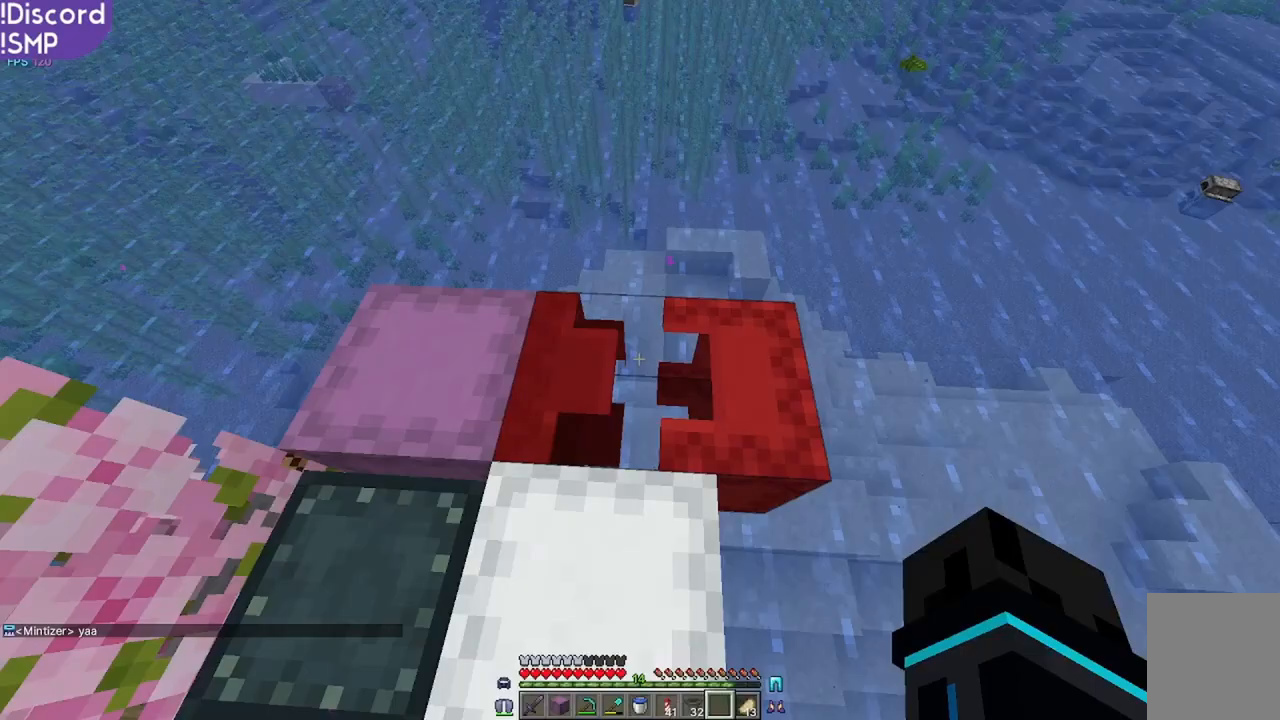
{"keys": [], "mouse": [], "events": [[300, "a", "down"], [384, "a", "up"]]}
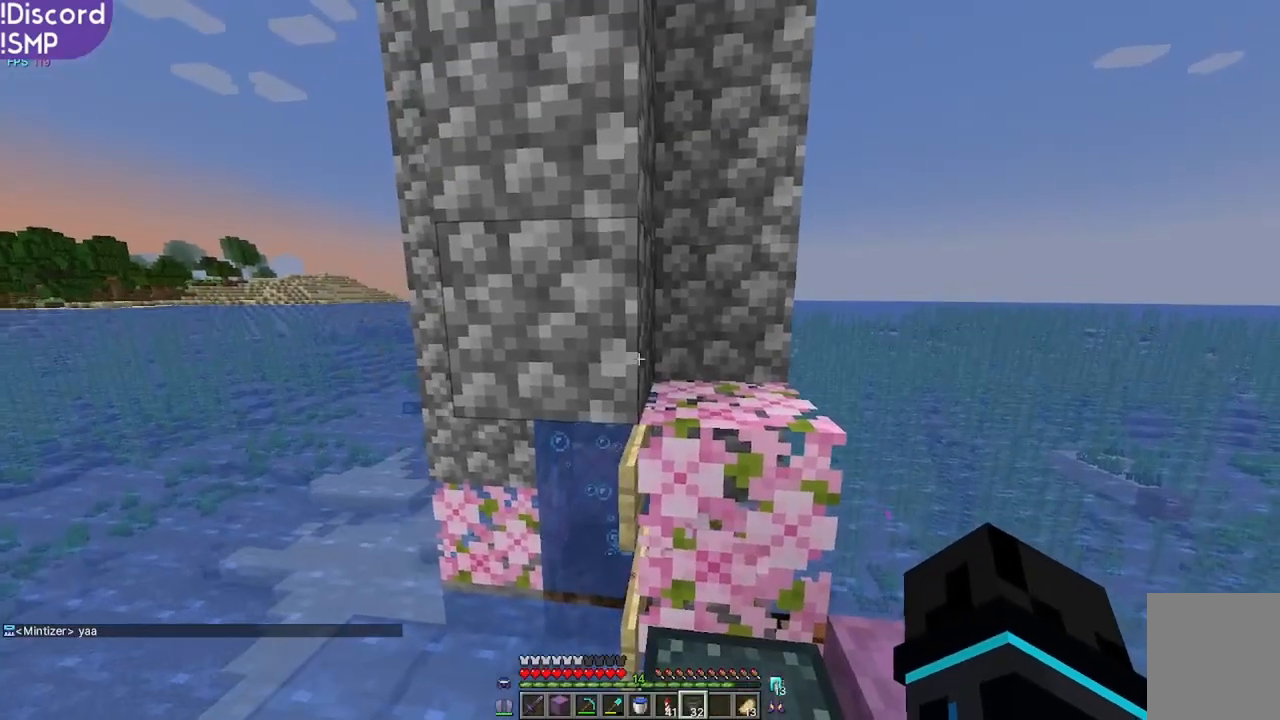
{"keys": [], "mouse": [], "events": []}
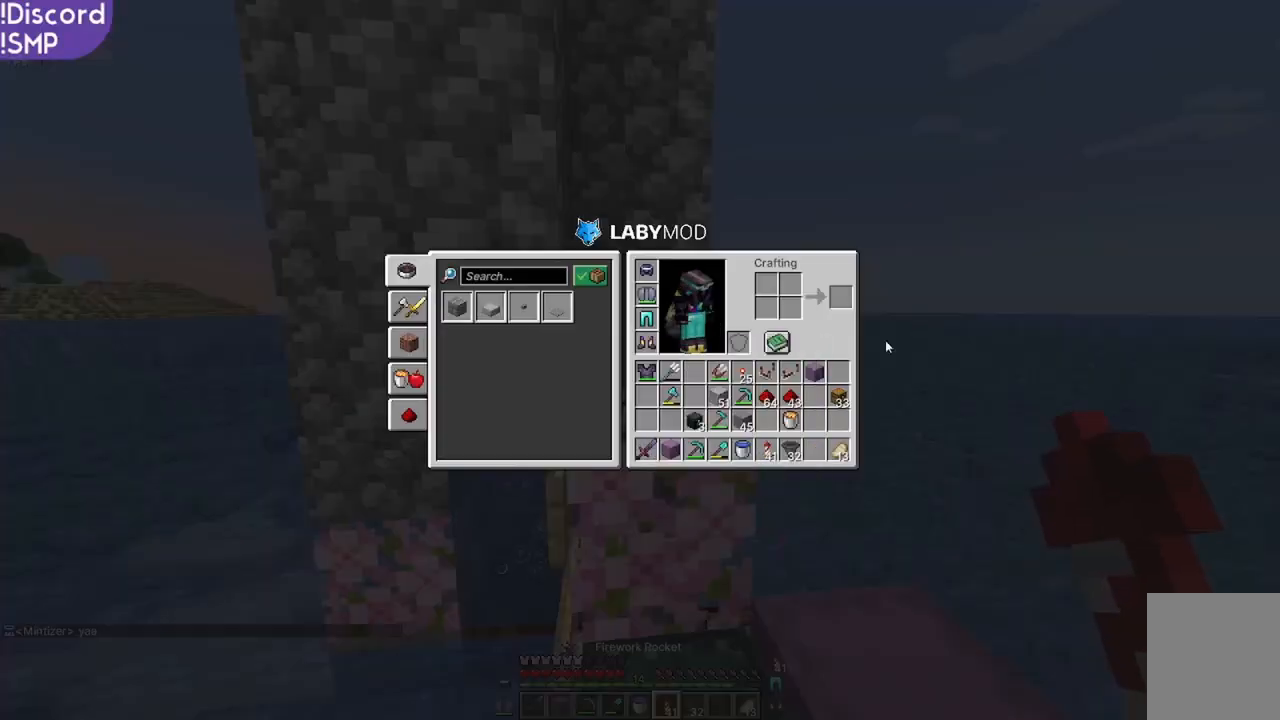
{"keys": [], "mouse": [], "events": [[284, "w", "down"], [417, "w", "up"]]}
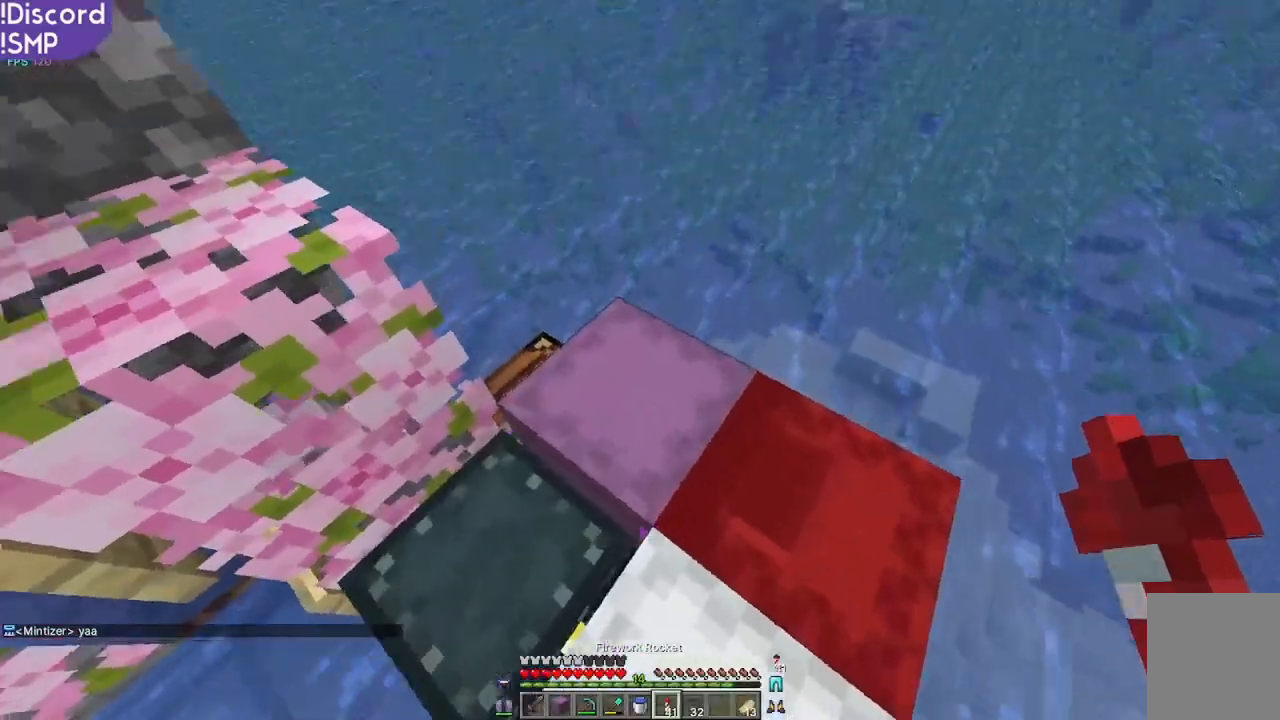
{"keys": [], "mouse": [], "events": []}
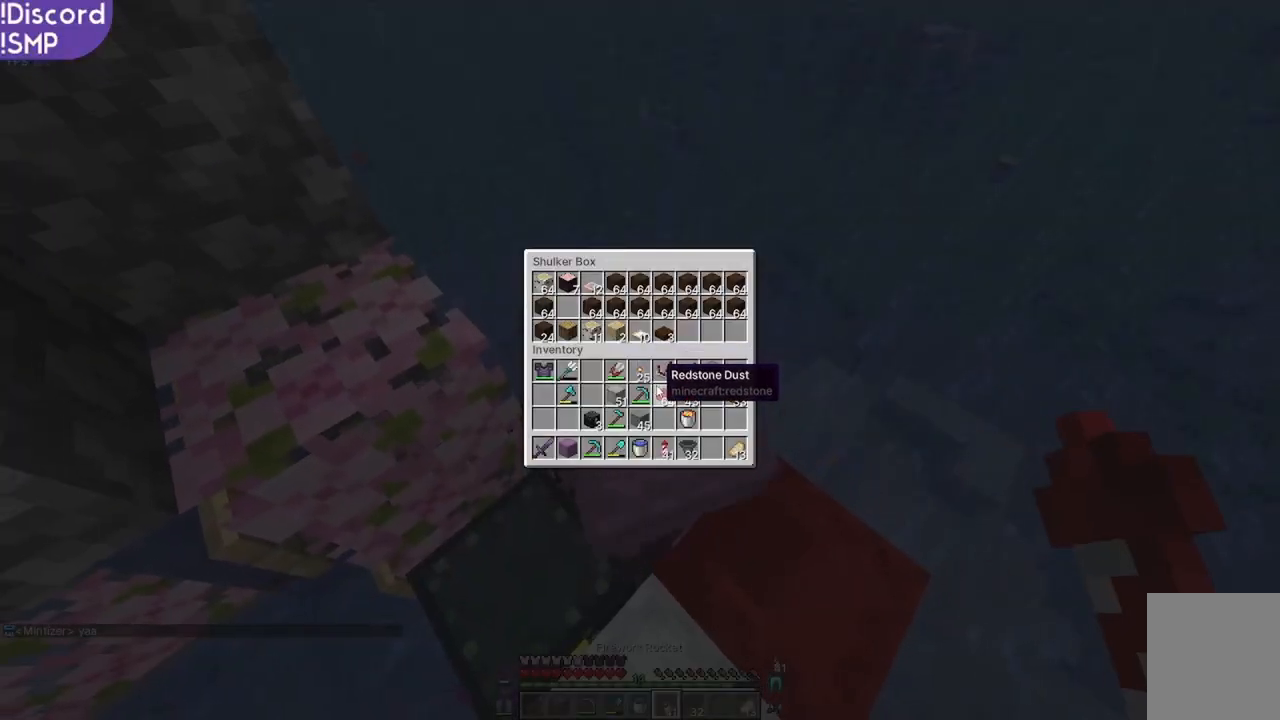
{"keys": [], "mouse": []}
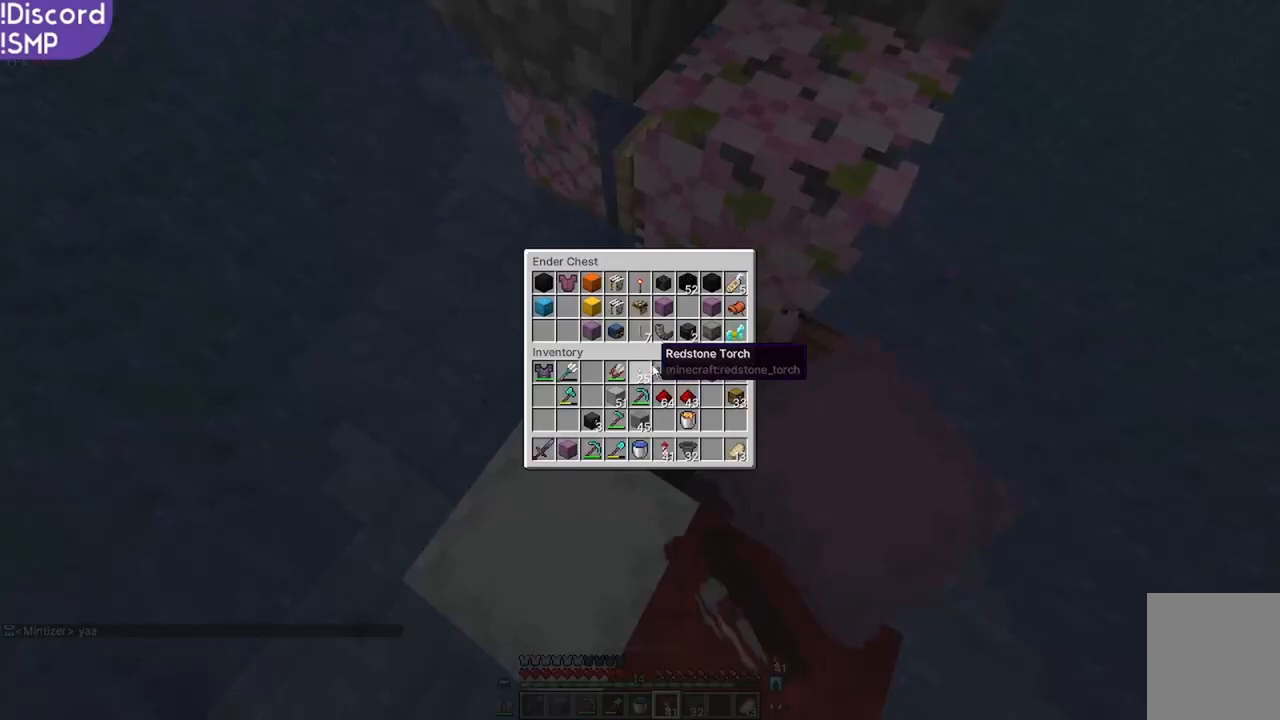
{"keys": [], "mouse": [], "events": []}
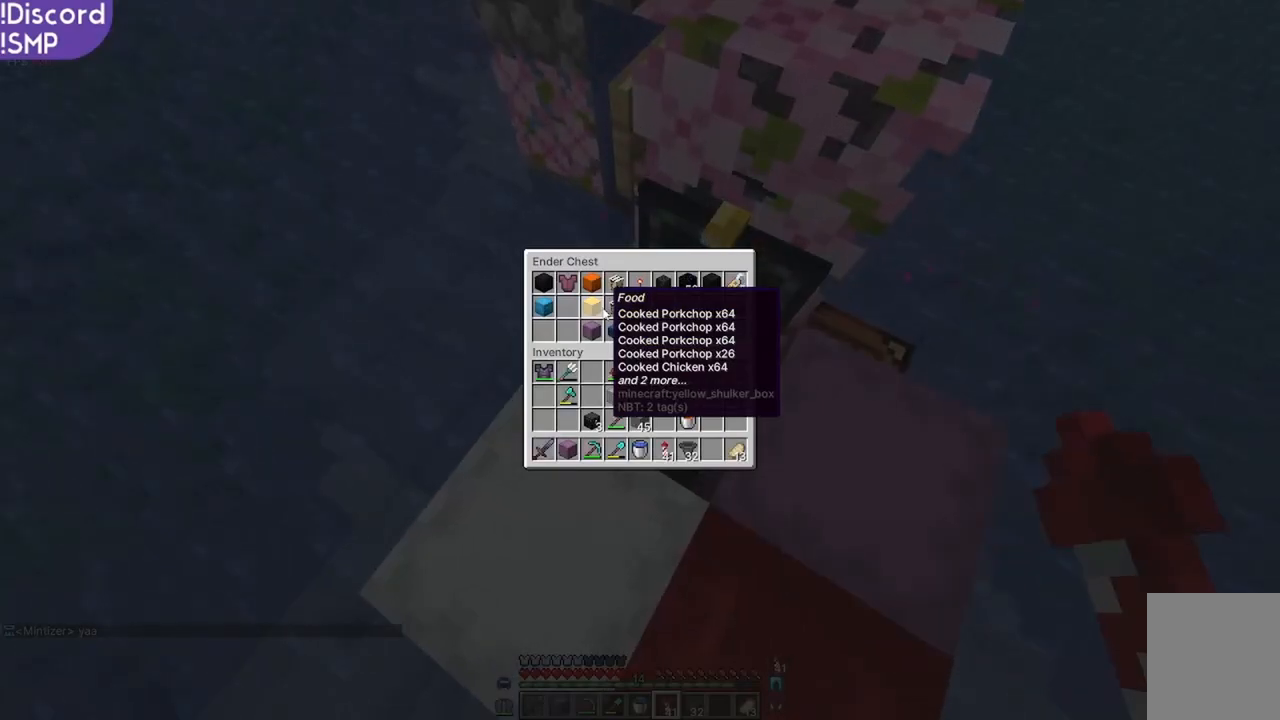
{"keys": [], "mouse": []}
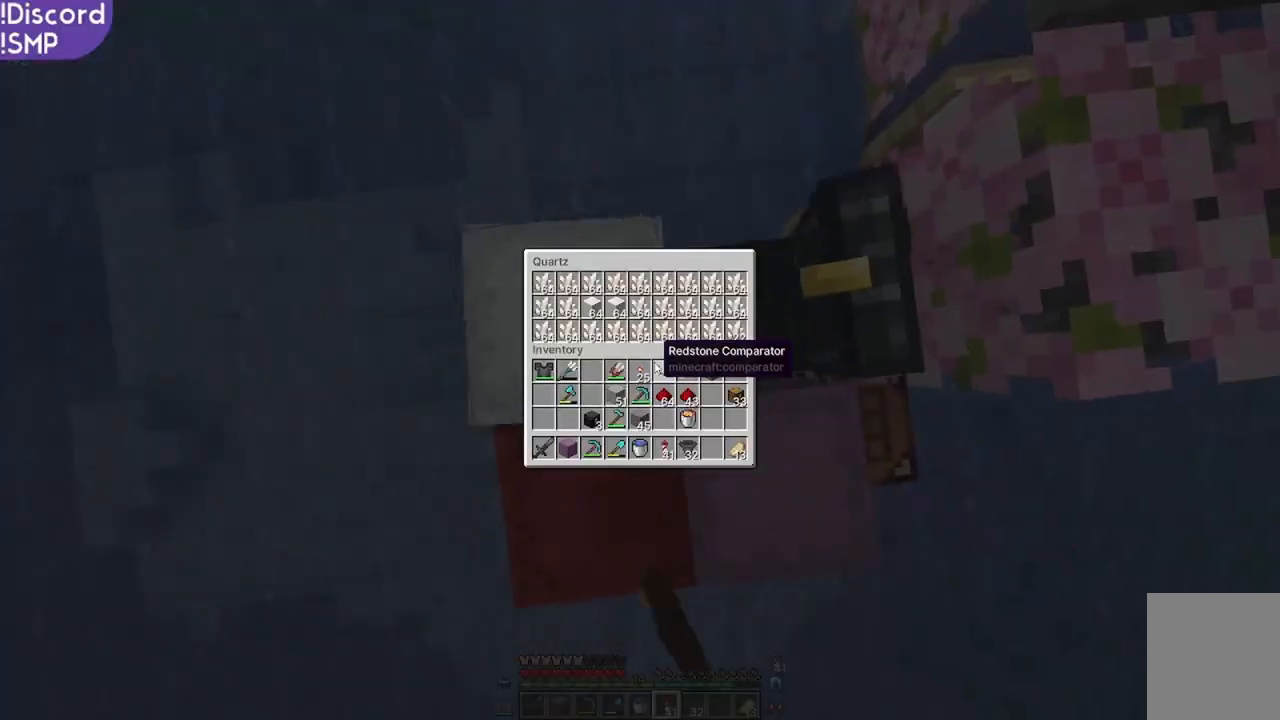
{"keys": [], "mouse": [], "events": []}
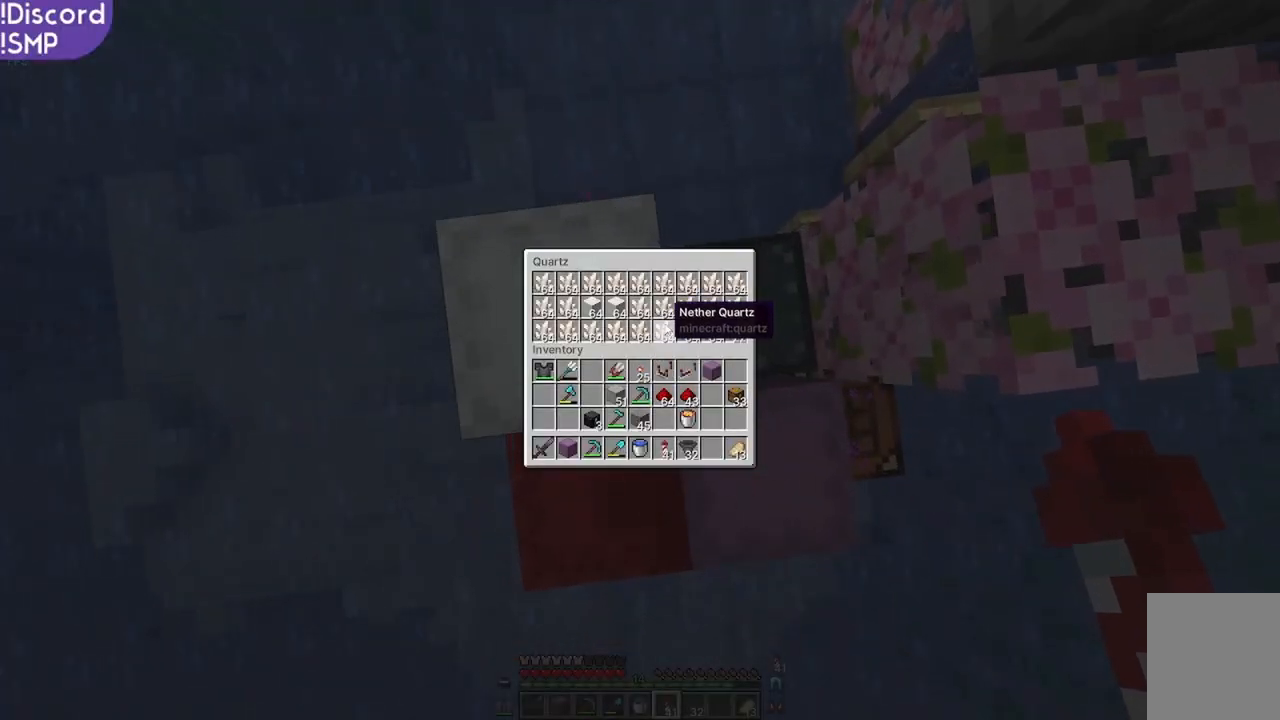
{"keys": [], "mouse": [], "events": []}
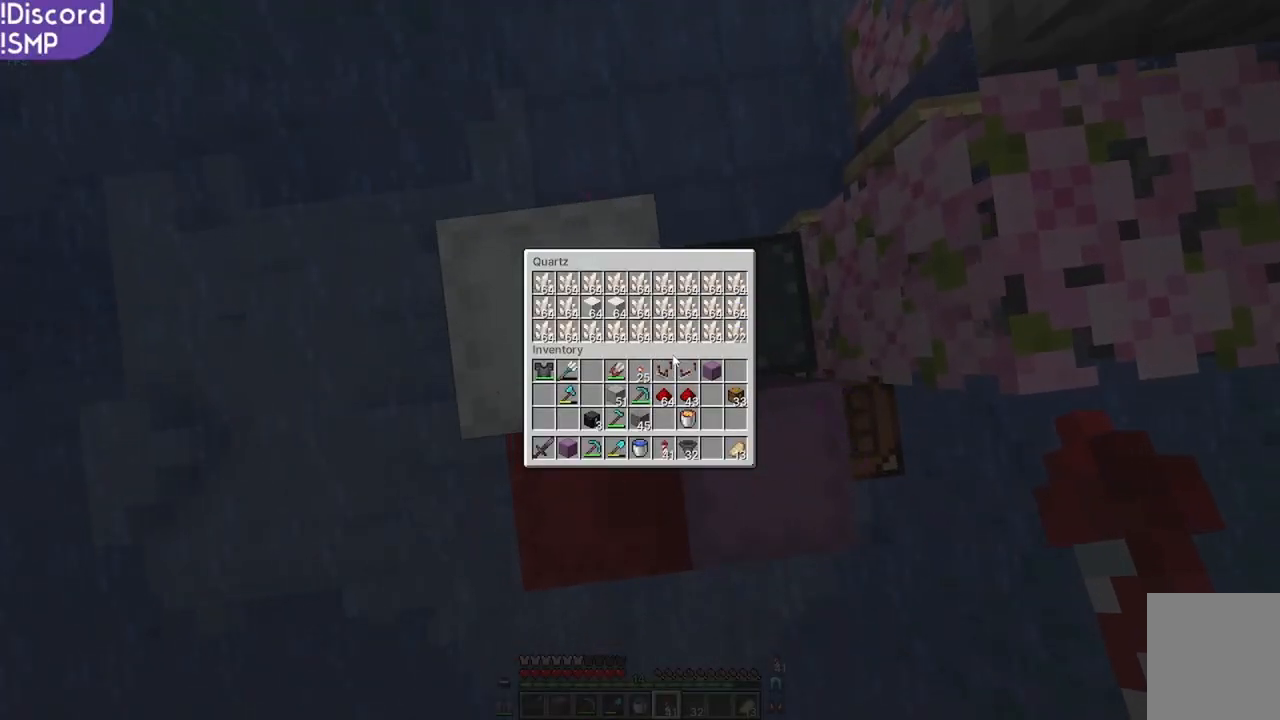
{"keys": ["a"], "mouse": [], "events": [[467, "a", "down"]]}
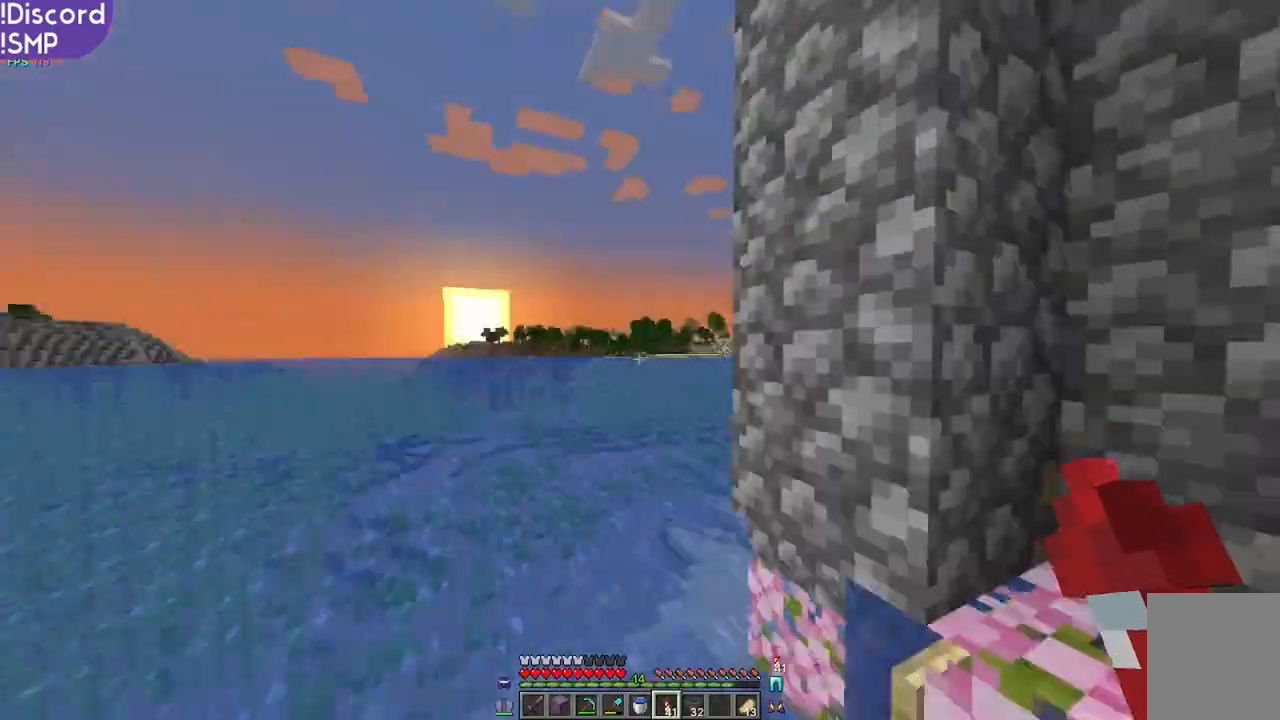
{"keys": [], "mouse": [], "events": [[200, "w", "down"], [284, "a", "up"], [317, "w", "up"]]}
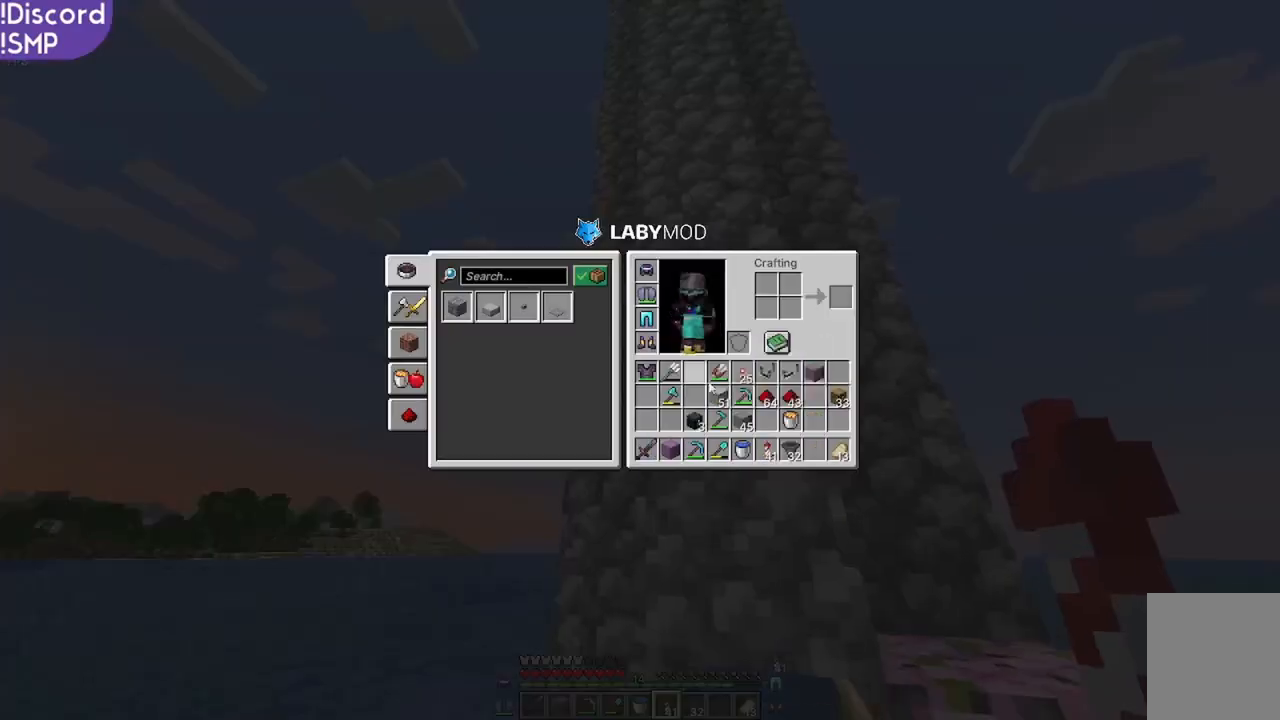
{"keys": [], "mouse": [], "events": []}
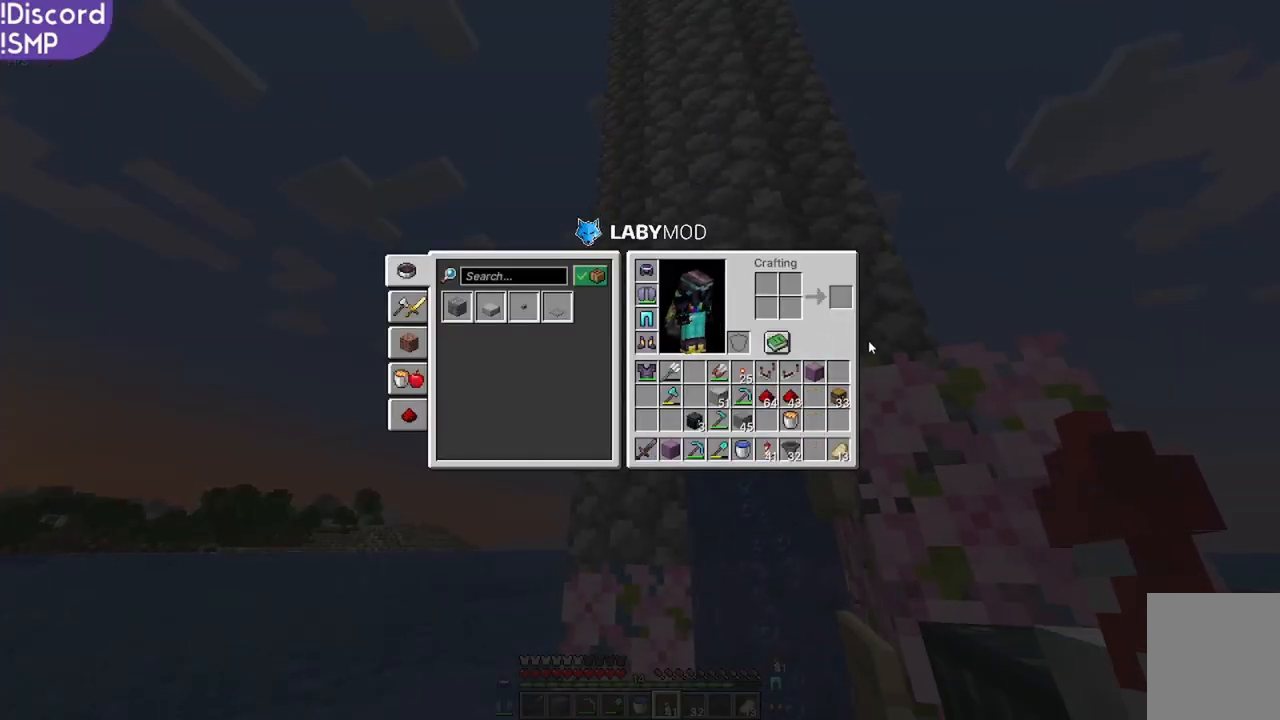
{"keys": ["w"], "mouse": [], "events": [[300, "w", "down"]]}
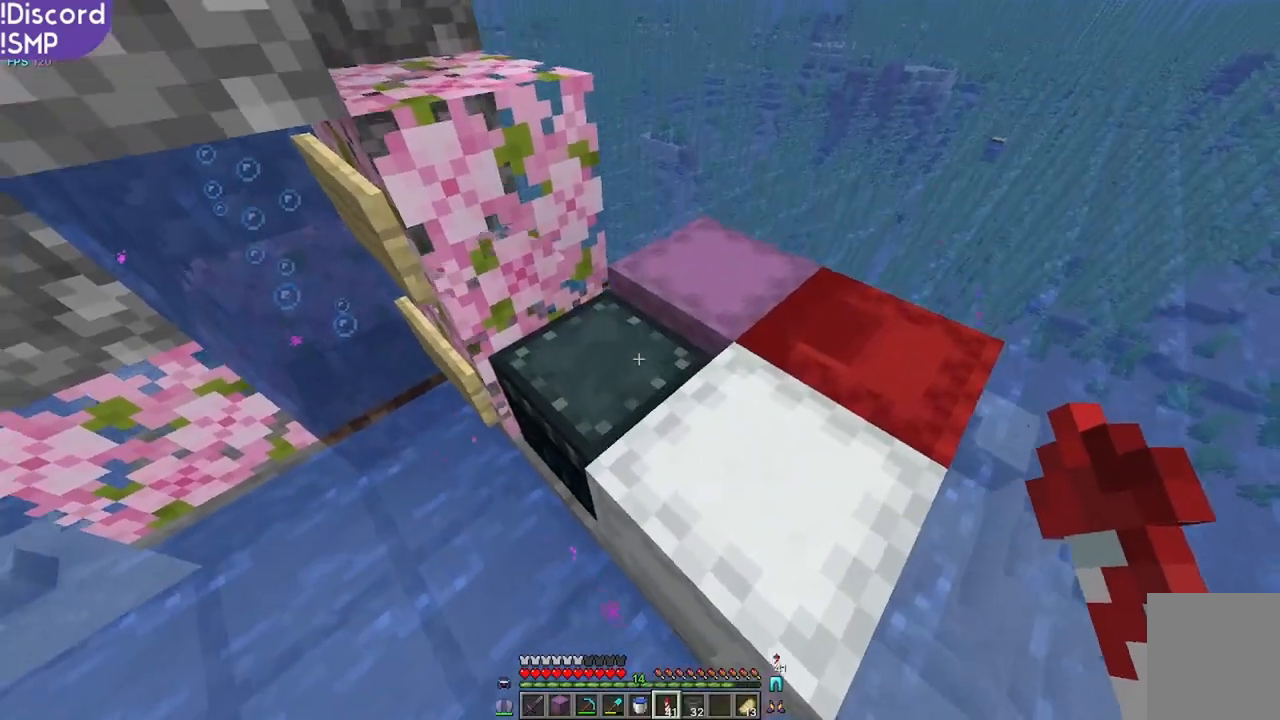
{"keys": ["d", "w"], "mouse": [], "events": [[300, "d", "down"]]}
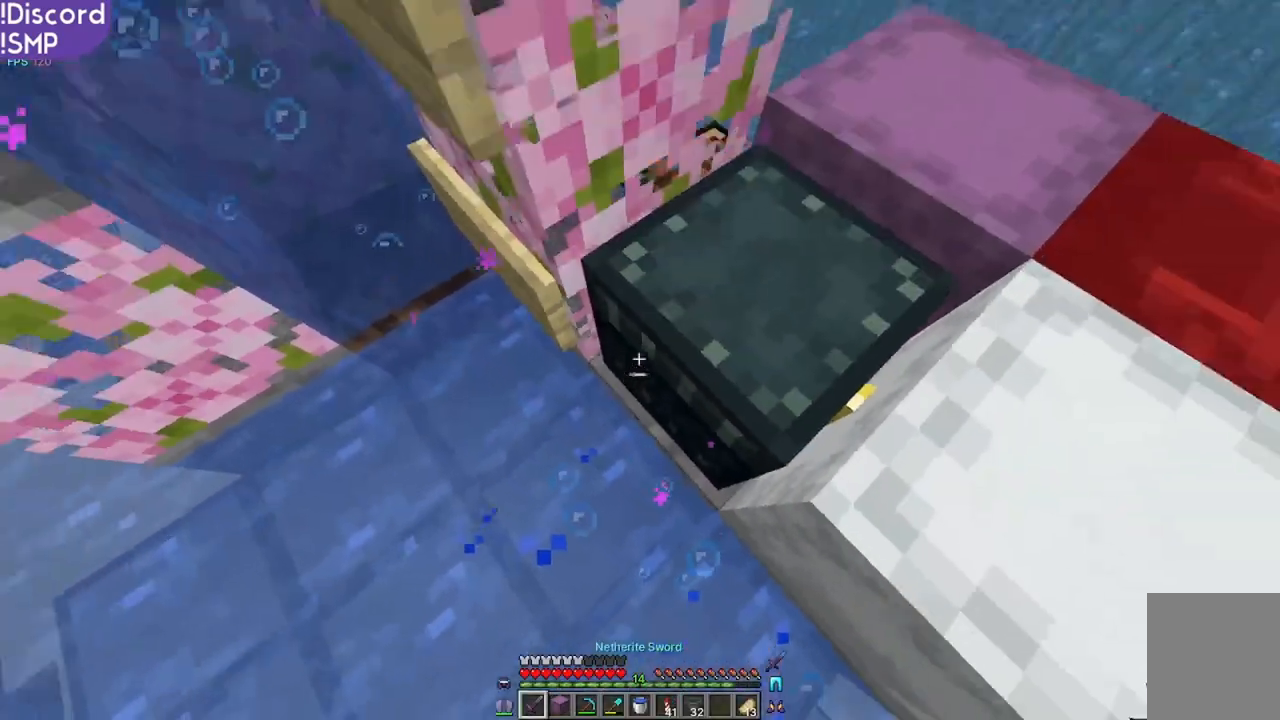
{"keys": ["d", "w"], "mouse": [], "events": []}